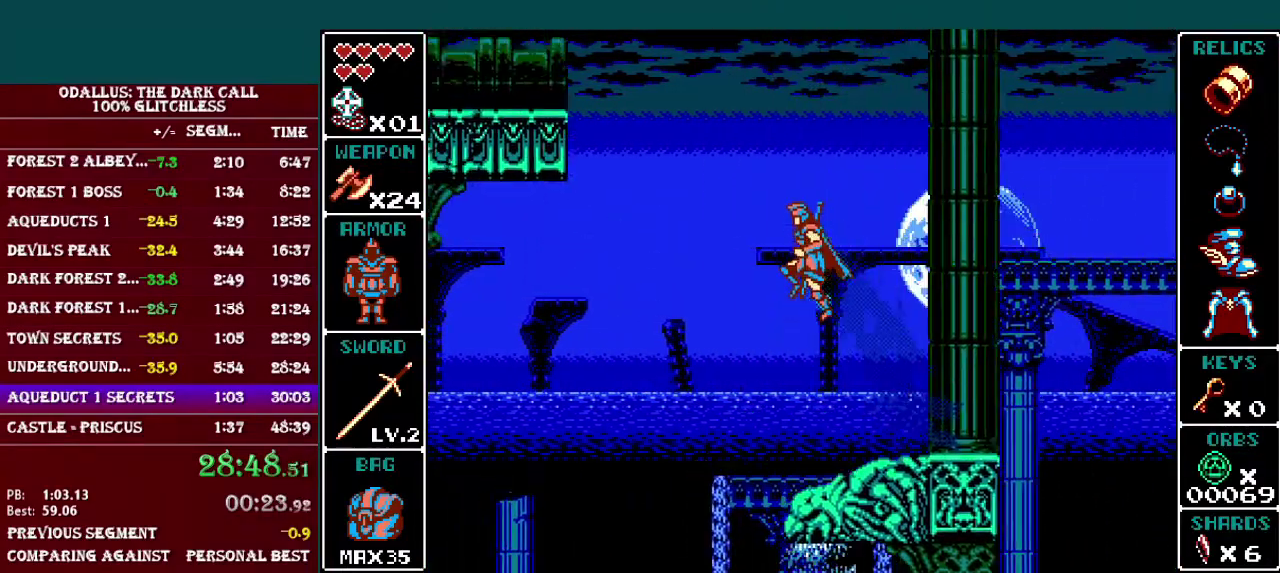
Gameplay with a controller (Nintendo layout); each line is a JSON object with the inputs held at the frame after it. "events" lists button and stick changes between this image and that frame as [ms after this image, input, new state], when the widget could be followed in between. Not read: L3 R3.
{"buttons": ["B", "L1", "DPAD_LEFT"], "events": [[201, "B", "up"], [251, "B", "down"], [317, "DPAD_UP", "down"], [501, "DPAD_UP", "up"]]}
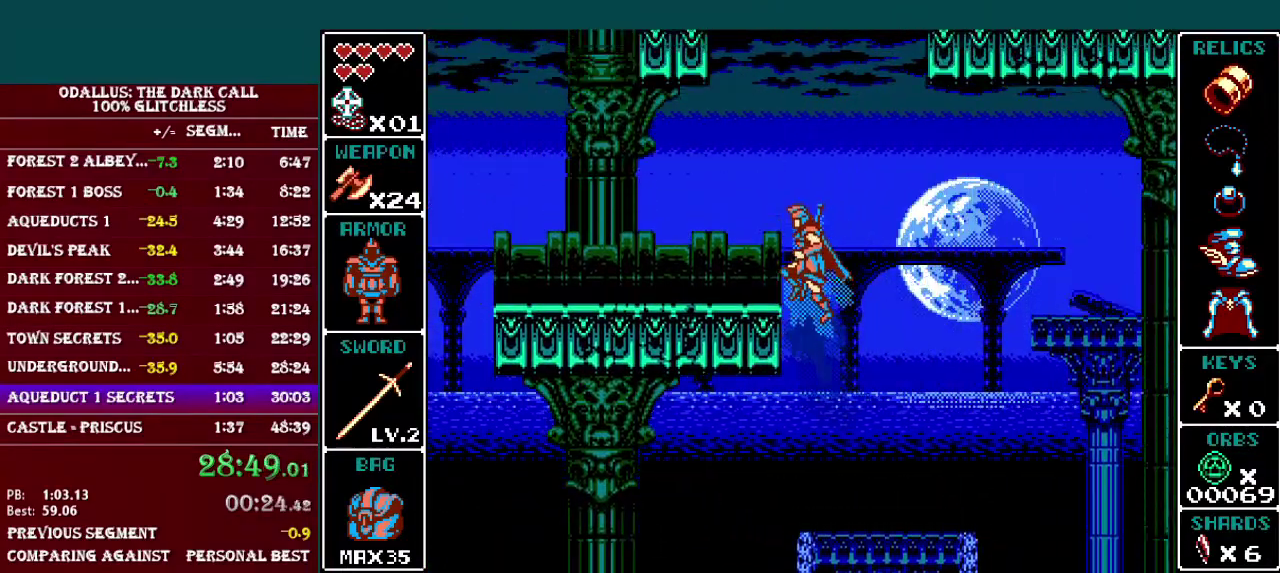
{"buttons": ["DPAD_RIGHT"], "events": [[167, "B", "up"], [267, "L1", "up"], [300, "DPAD_LEFT", "up"], [367, "DPAD_RIGHT", "down"]]}
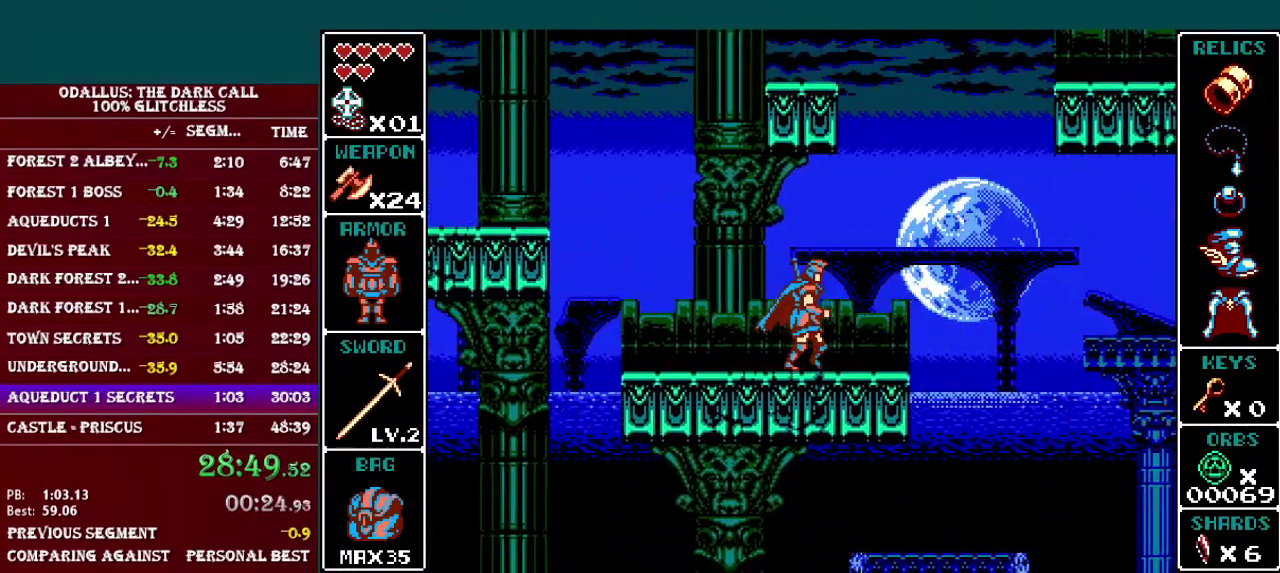
{"buttons": ["B", "DPAD_RIGHT"], "events": [[151, "B", "down"], [418, "B", "up"], [501, "B", "down"]]}
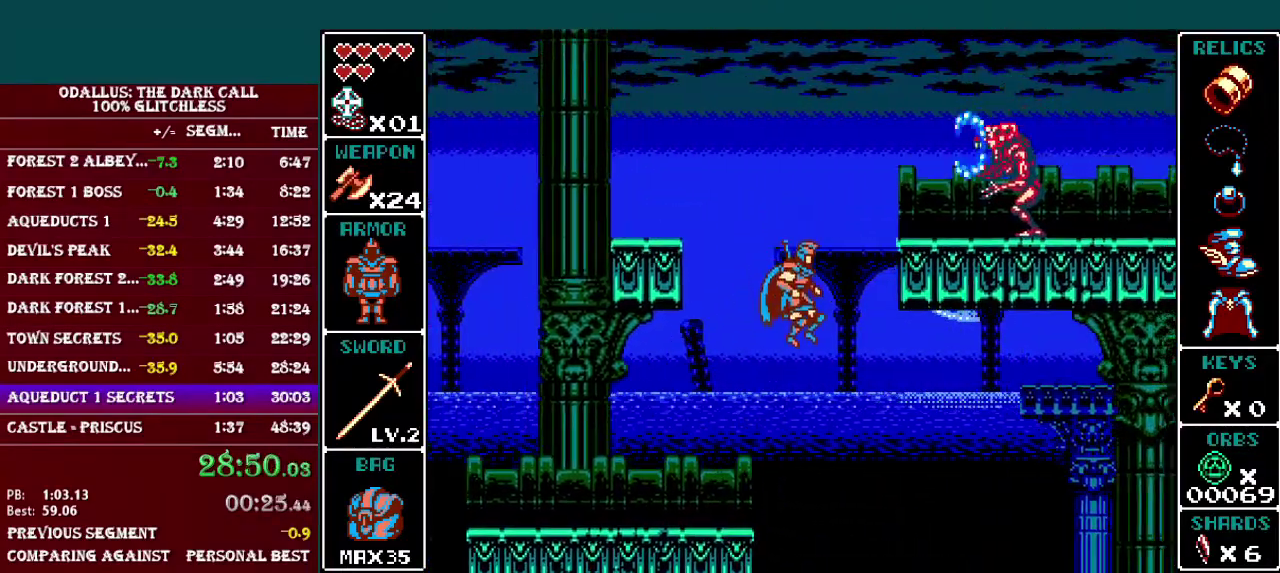
{"buttons": ["B", "DPAD_RIGHT"], "events": []}
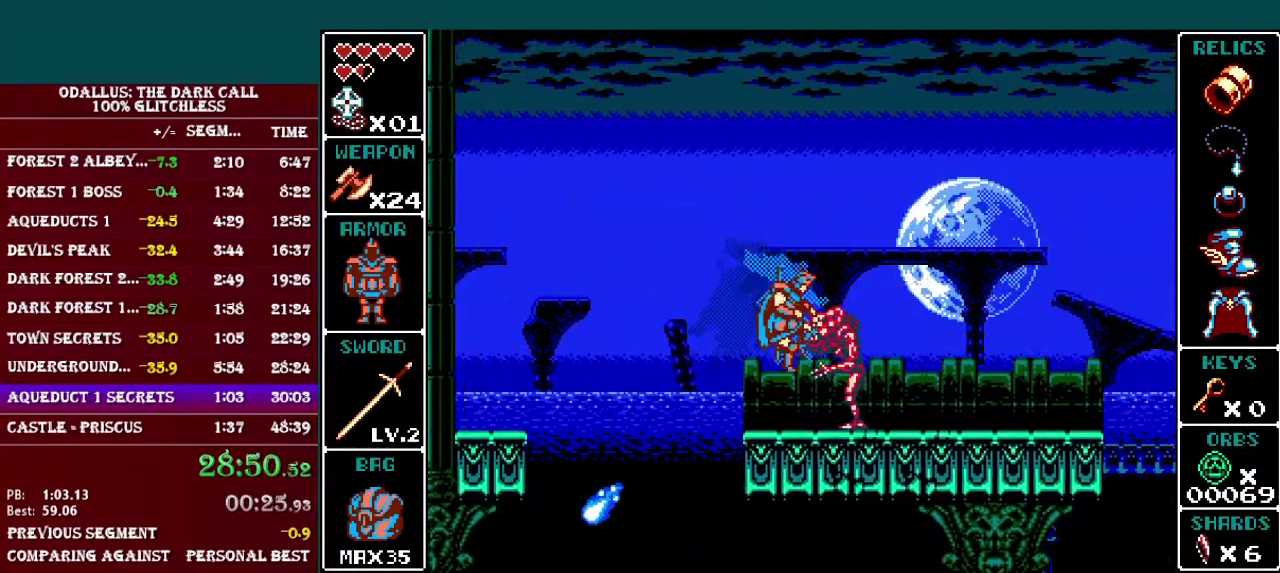
{"buttons": ["B", "DPAD_RIGHT"], "events": [[50, "B", "up"], [50, "DPAD_RIGHT", "up"], [167, "B", "down"], [251, "DPAD_RIGHT", "down"], [401, "B", "up"], [451, "B", "down"]]}
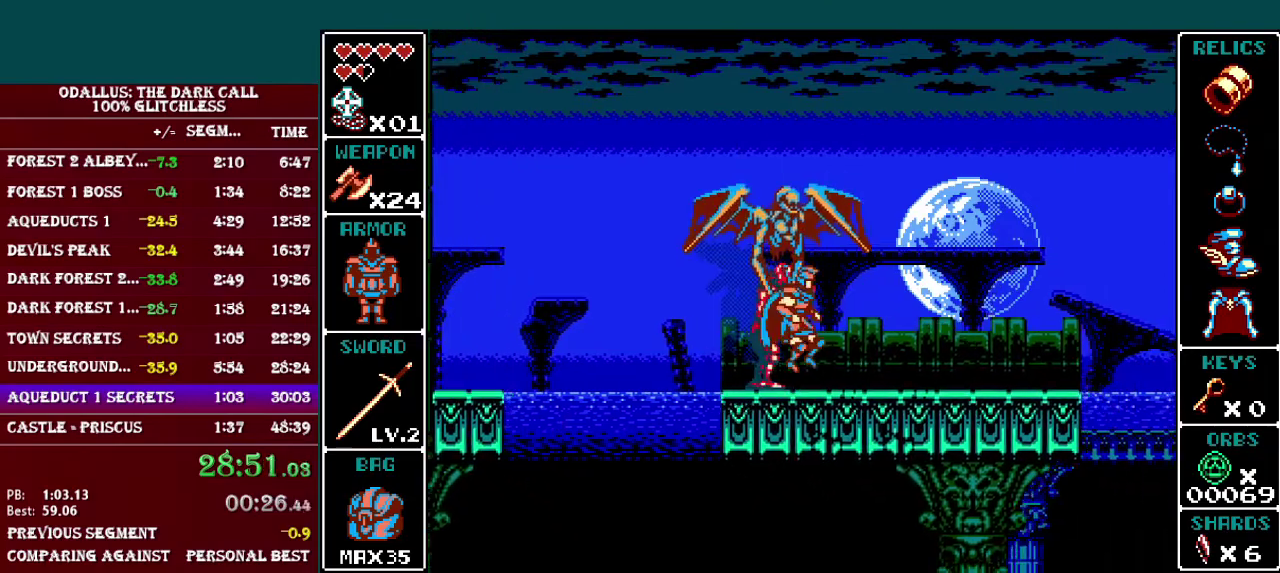
{"buttons": ["B", "L1", "DPAD_RIGHT"], "events": [[67, "B", "up"], [450, "L1", "down"], [500, "B", "down"]]}
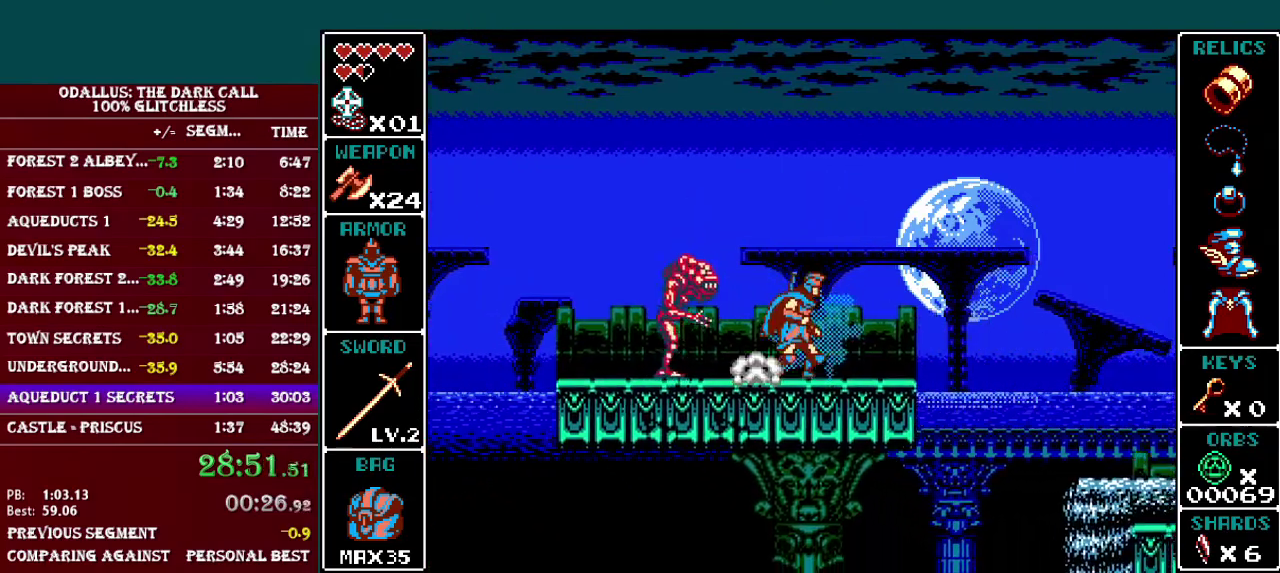
{"buttons": ["B", "L1", "DPAD_RIGHT"], "events": [[351, "B", "up"], [451, "B", "down"]]}
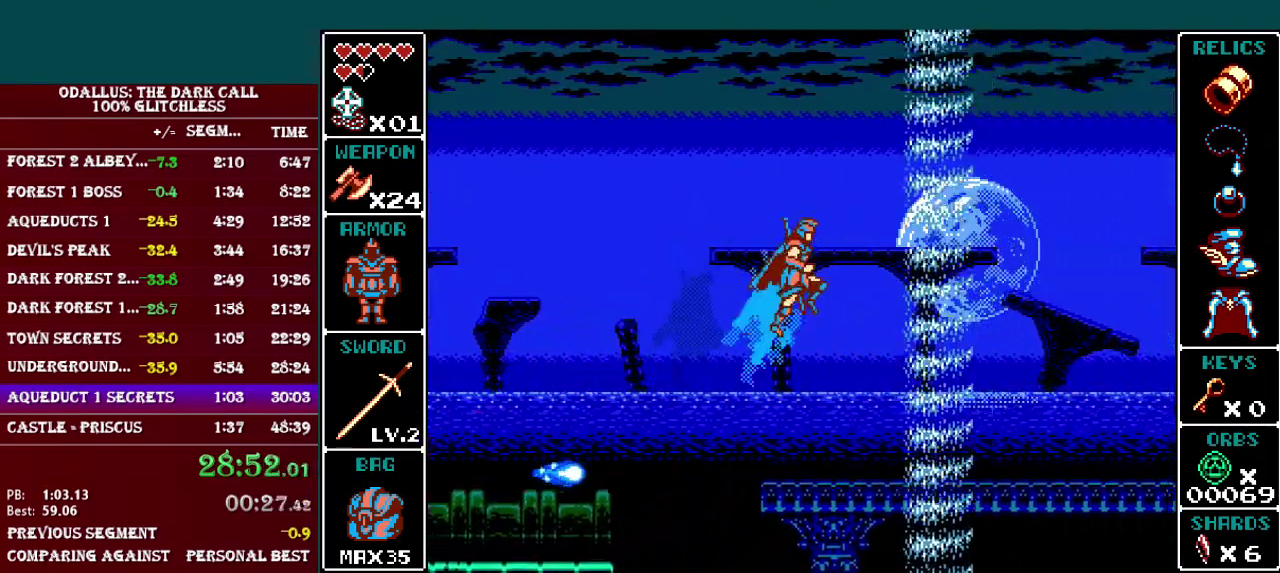
{"buttons": ["B", "L1", "DPAD_RIGHT"], "events": [[267, "B", "up"], [350, "B", "down"]]}
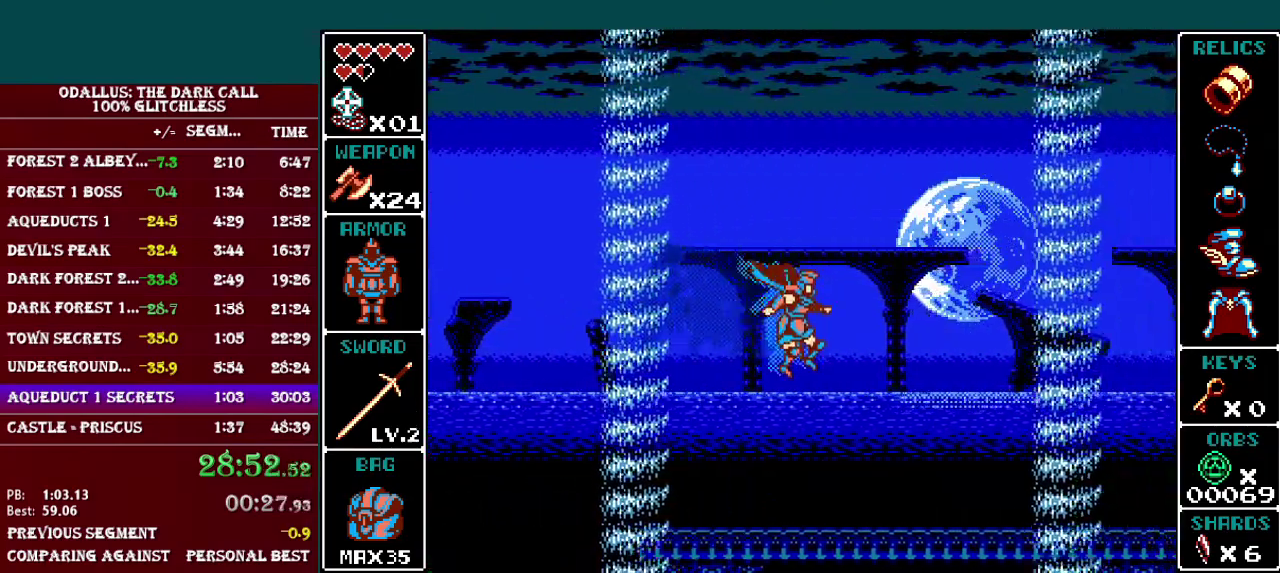
{"buttons": ["B", "L1", "DPAD_RIGHT"], "events": []}
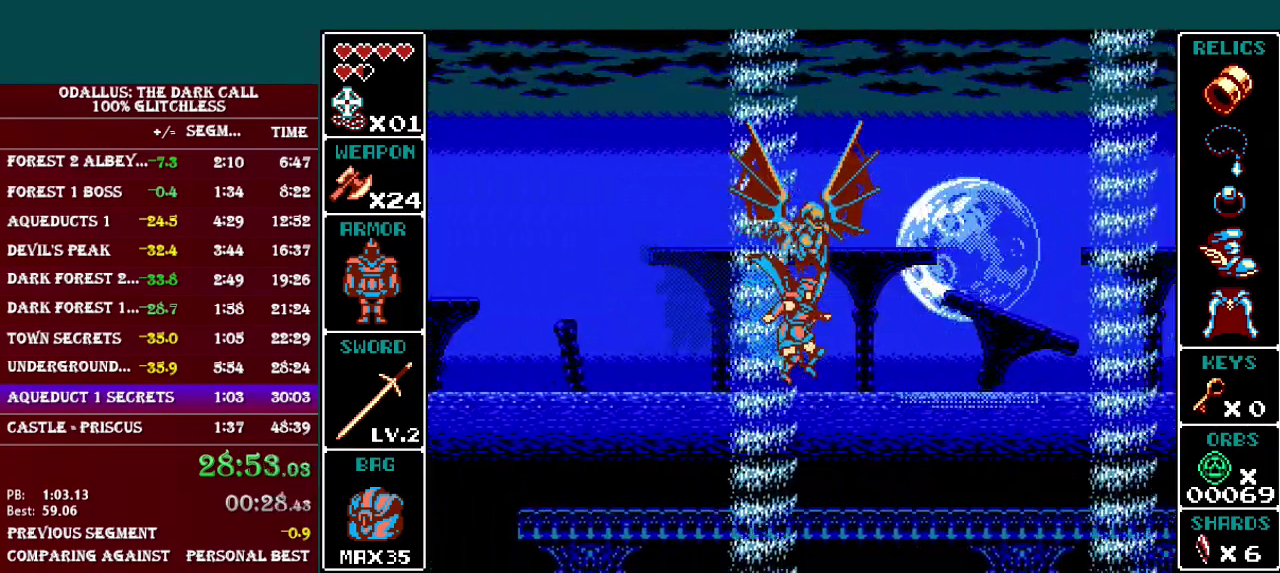
{"buttons": ["B", "L1", "DPAD_RIGHT"], "events": []}
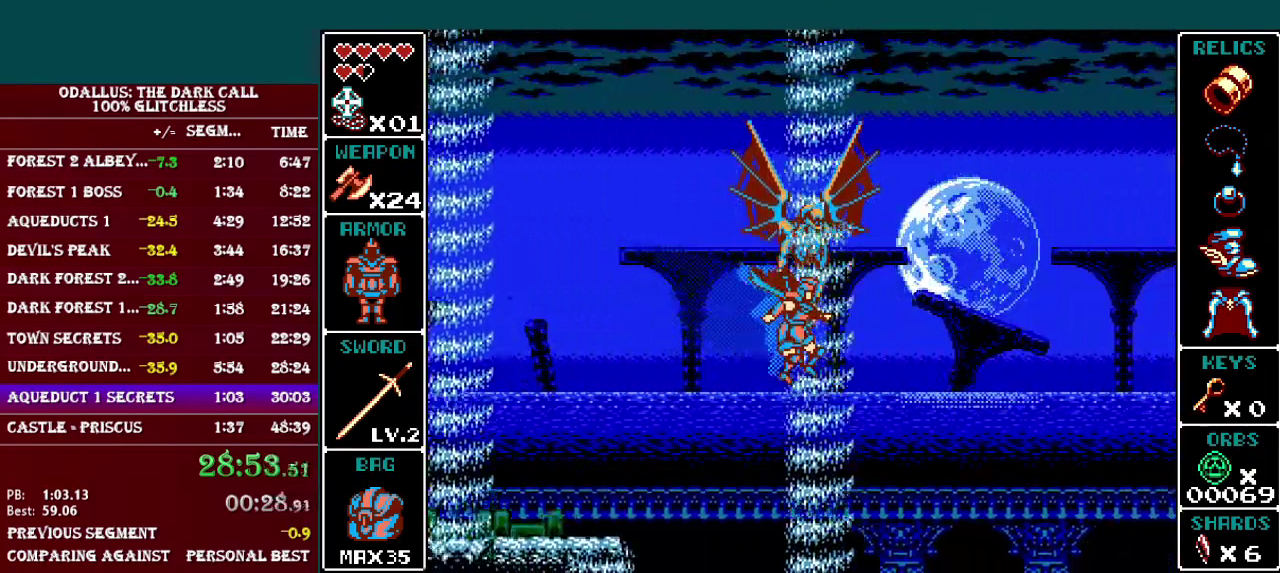
{"buttons": ["B", "L1", "DPAD_RIGHT"], "events": []}
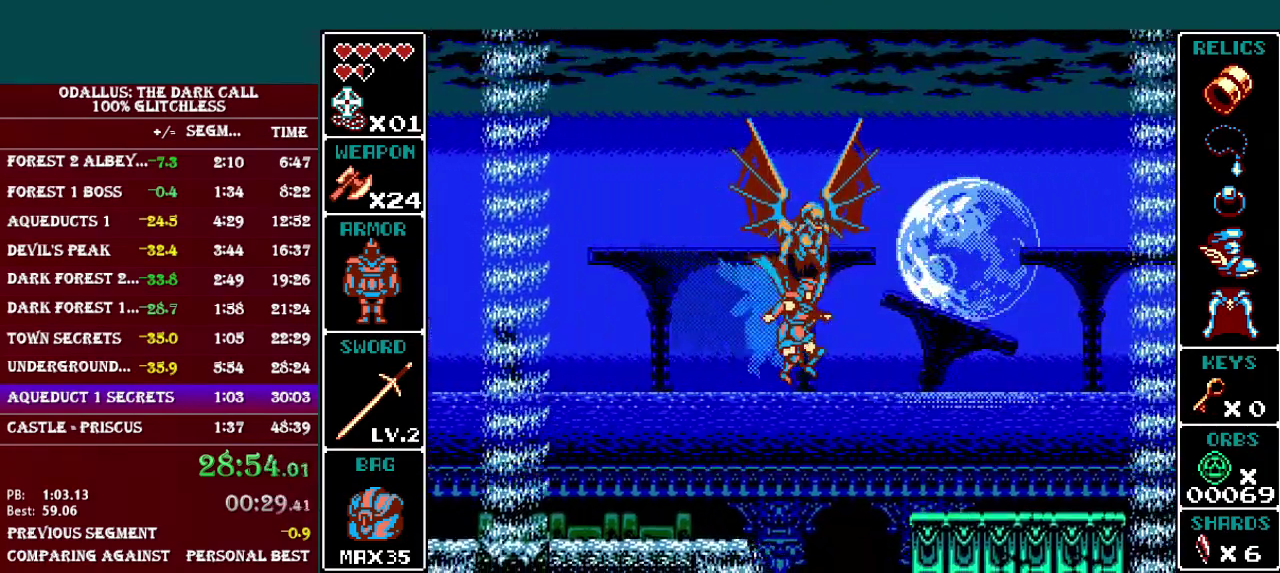
{"buttons": ["DPAD_RIGHT"], "events": [[250, "B", "up"], [250, "L1", "up"]]}
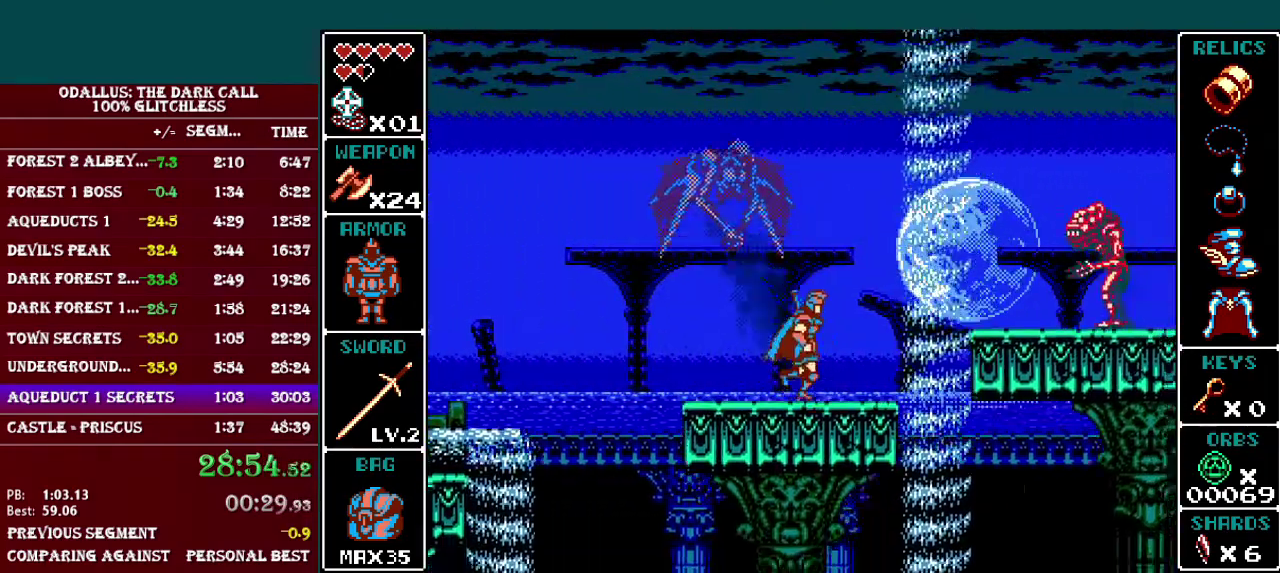
{"buttons": ["L1", "DPAD_RIGHT"], "events": [[50, "L1", "down"], [101, "B", "down"], [401, "B", "up"]]}
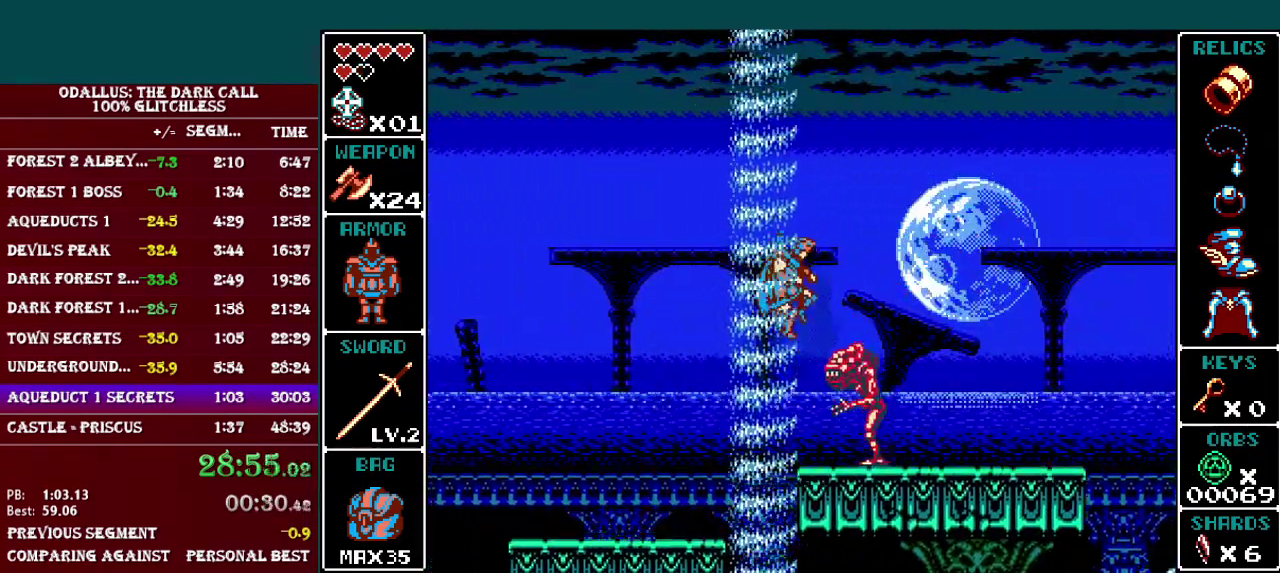
{"buttons": ["B", "L1", "DPAD_RIGHT"], "events": [[200, "L1", "up"], [417, "L1", "down"], [500, "B", "down"]]}
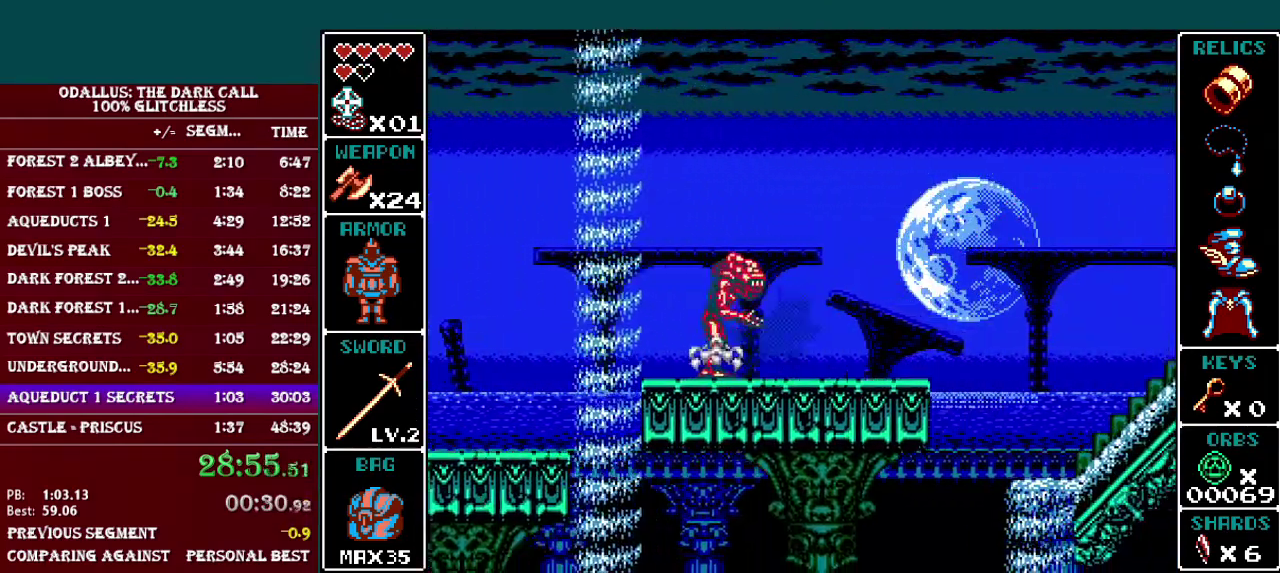
{"buttons": ["B", "L1", "DPAD_RIGHT"], "events": [[351, "B", "up"], [451, "B", "down"]]}
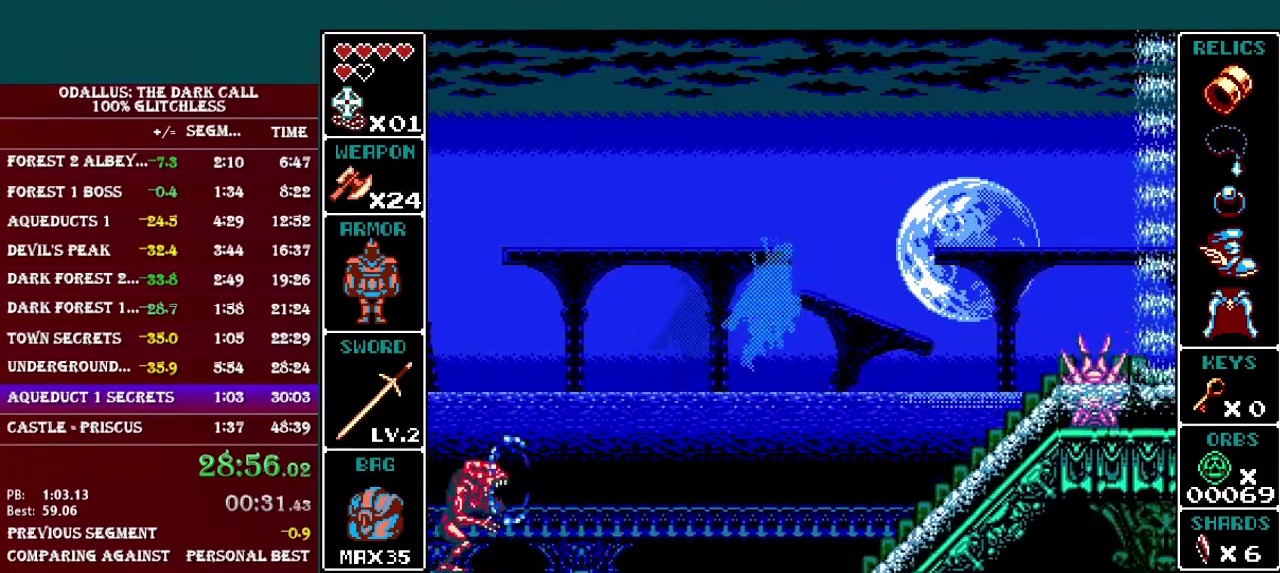
{"buttons": ["B", "L1", "DPAD_RIGHT"], "events": [[267, "B", "up"], [350, "B", "down"]]}
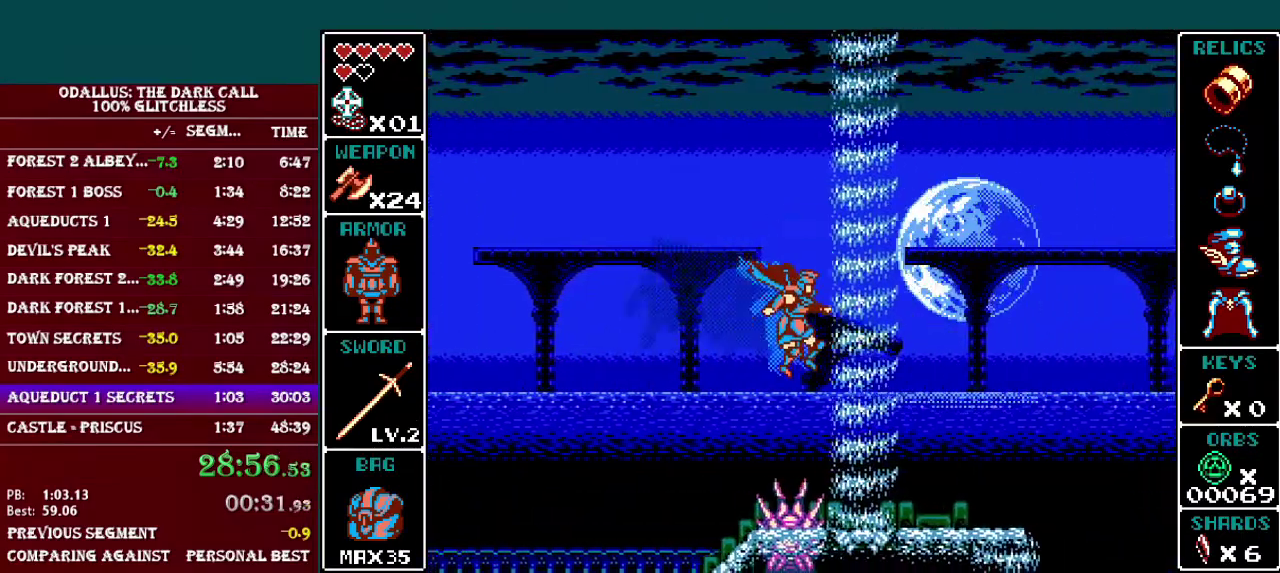
{"buttons": ["B", "L1", "DPAD_RIGHT"], "events": []}
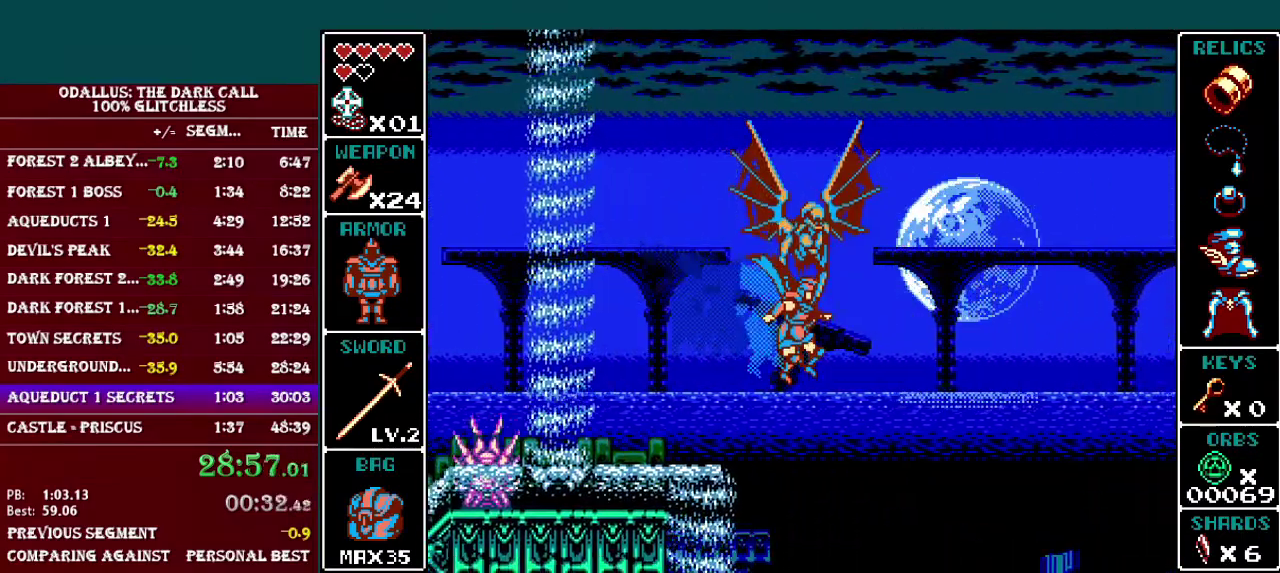
{"buttons": ["B", "L1", "DPAD_RIGHT"], "events": []}
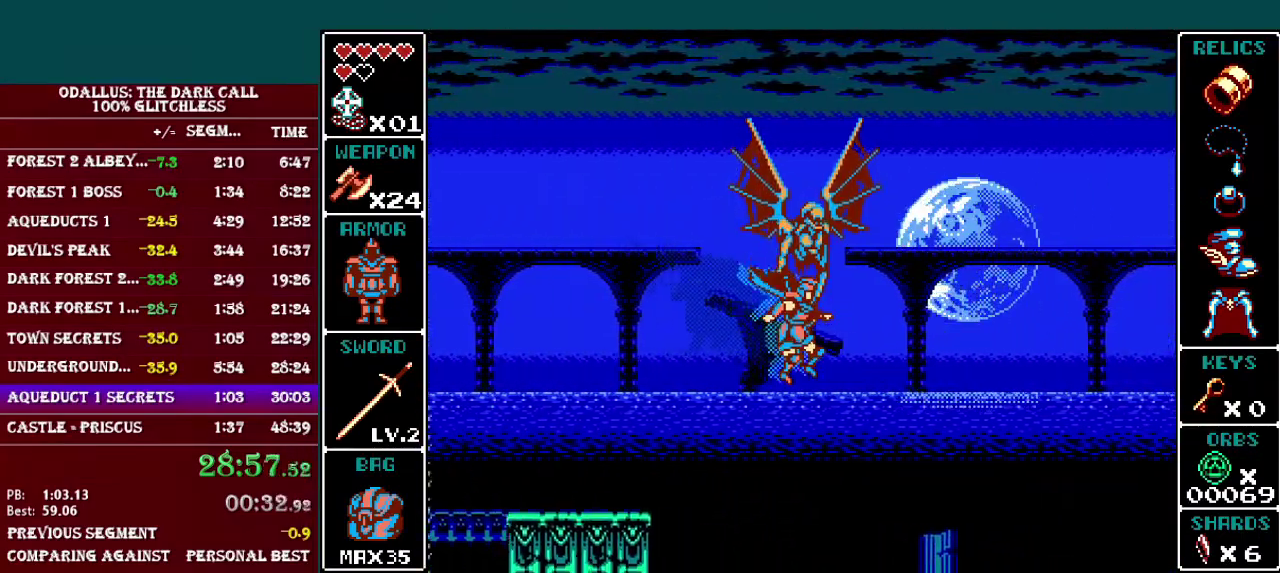
{"buttons": ["B", "L1", "DPAD_RIGHT"], "events": []}
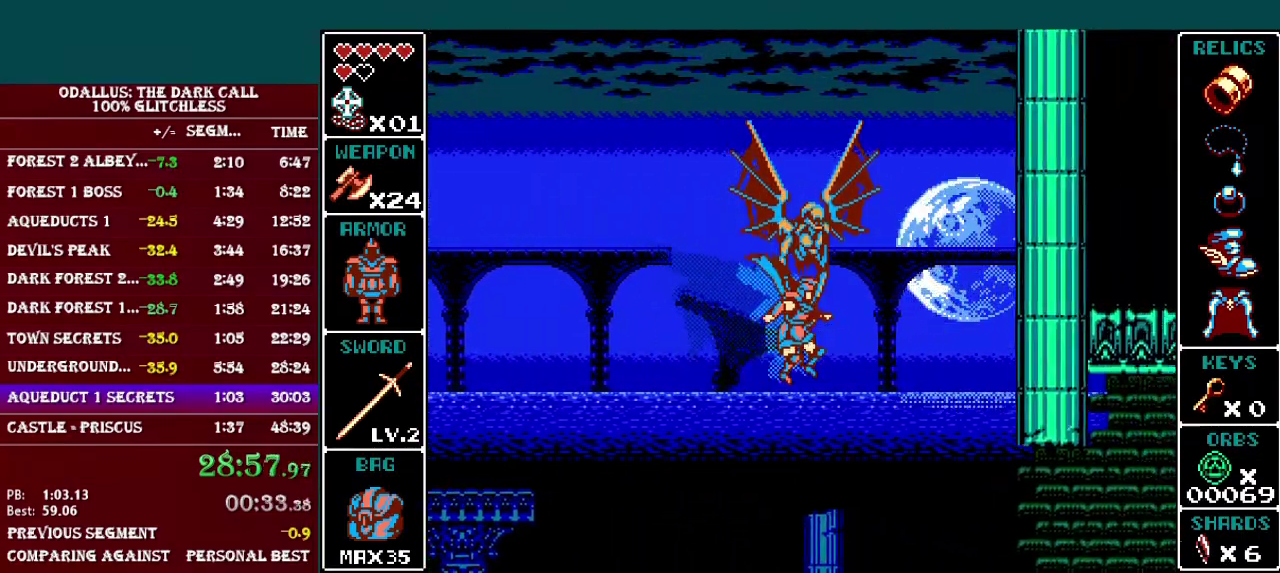
{"buttons": ["L1", "DPAD_RIGHT"], "events": [[117, "B", "up"], [134, "L1", "up"], [484, "L1", "down"]]}
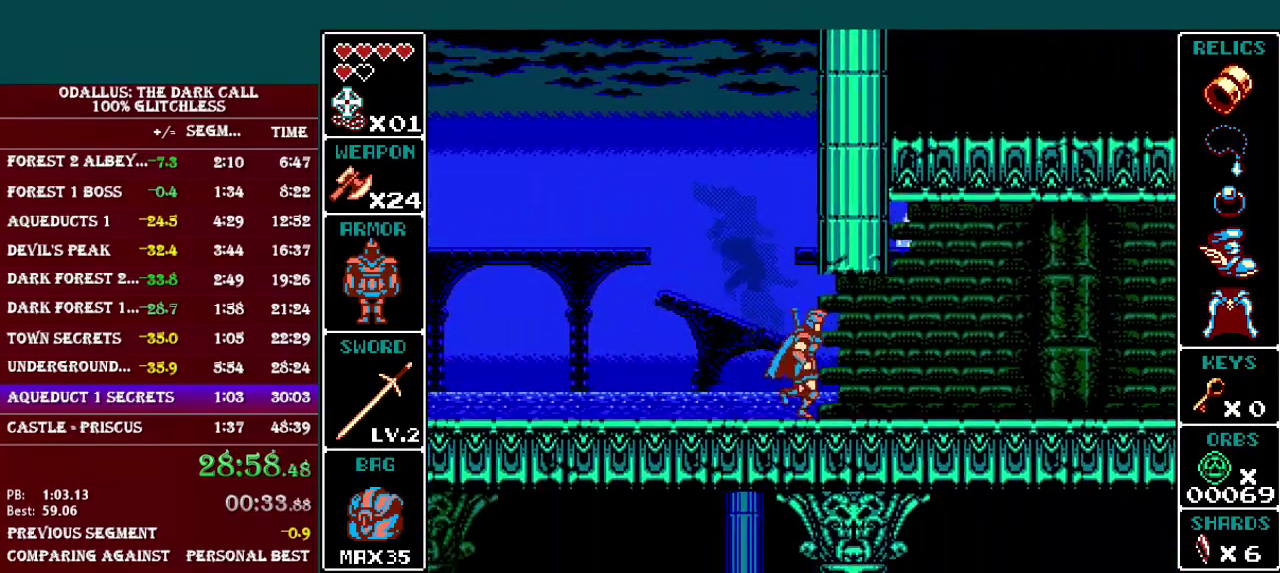
{"buttons": ["L1", "DPAD_RIGHT"], "events": [[333, "L1", "up"], [484, "L1", "down"]]}
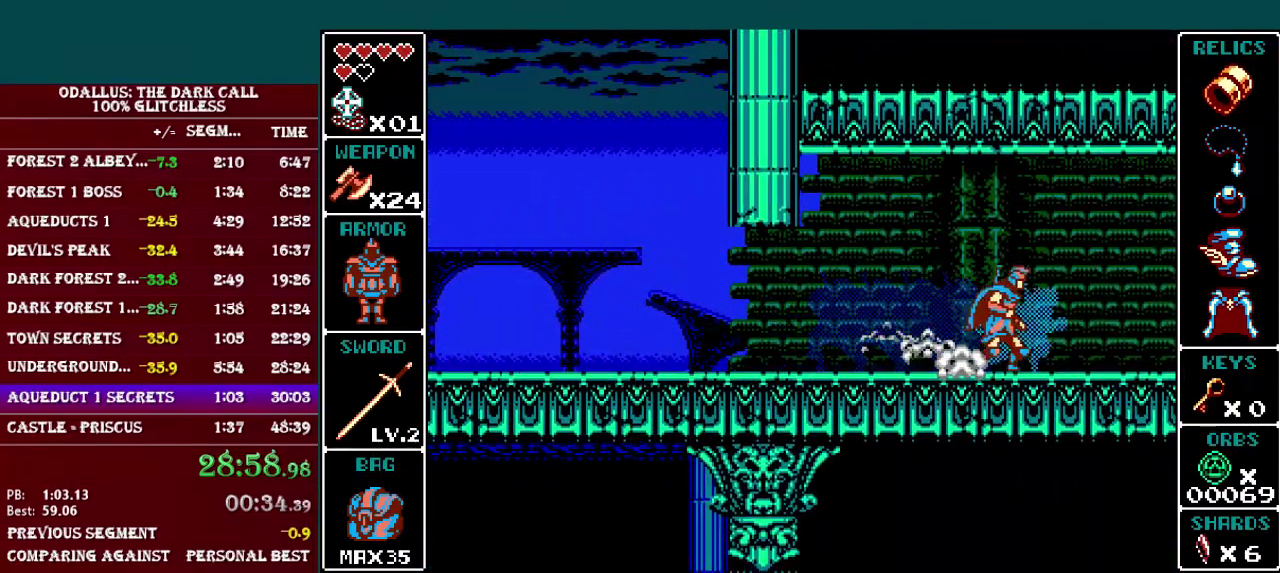
{"buttons": ["DPAD_RIGHT"], "events": [[367, "L1", "up"]]}
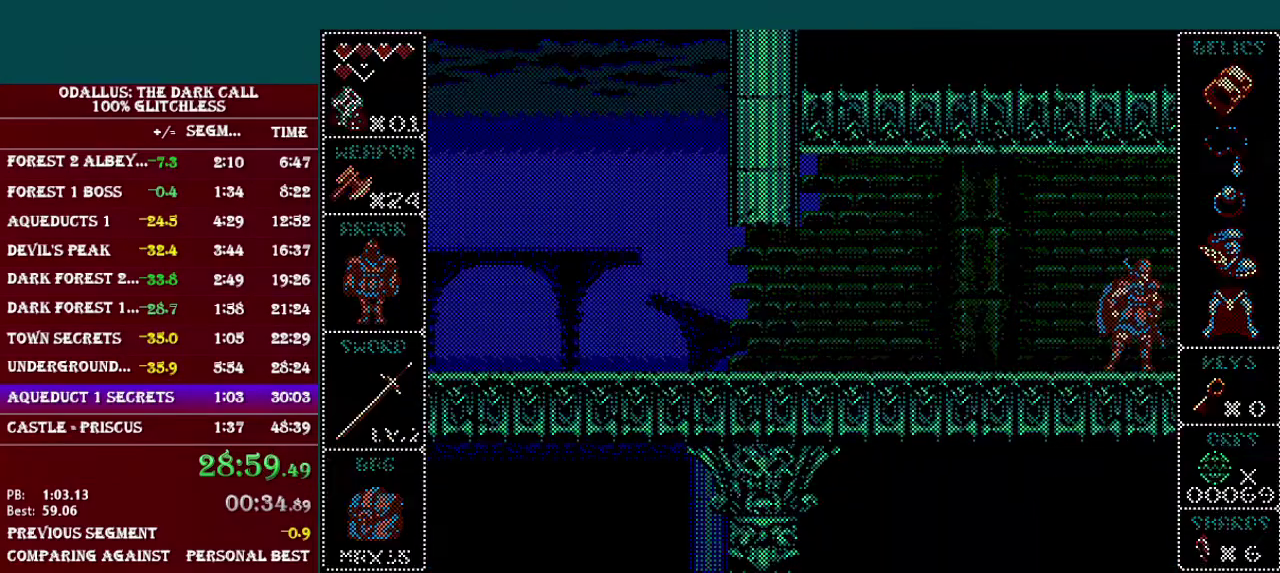
{"buttons": ["L1", "DPAD_RIGHT"], "events": [[434, "L1", "down"]]}
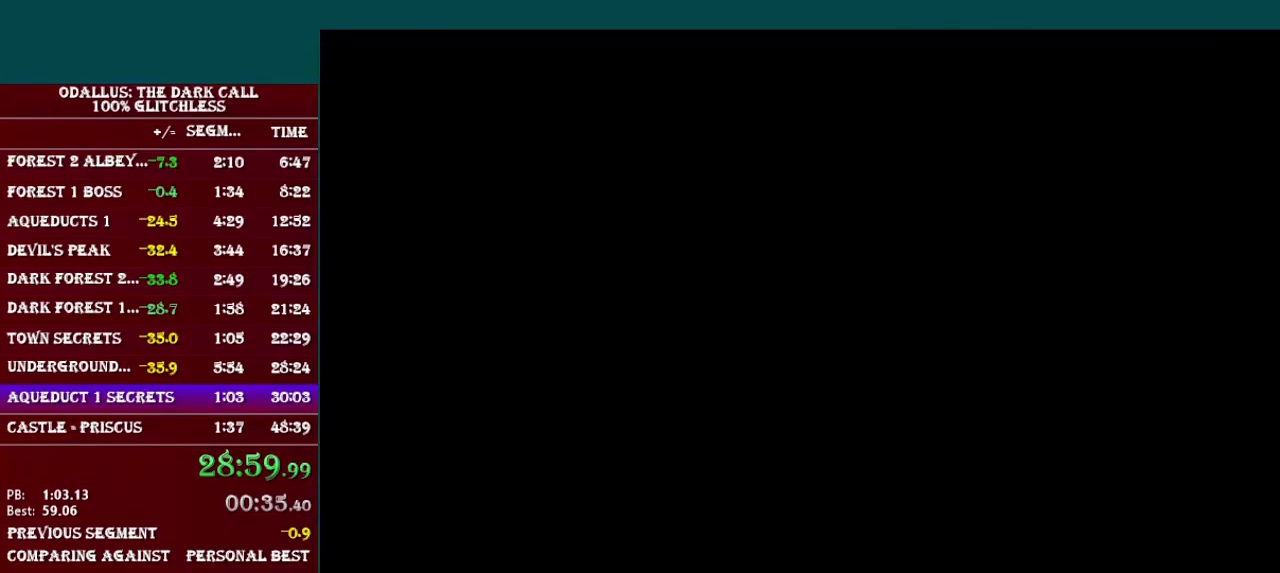
{"buttons": ["DPAD_RIGHT"], "events": [[184, "L1", "up"], [284, "Y", "down"], [384, "Y", "up"]]}
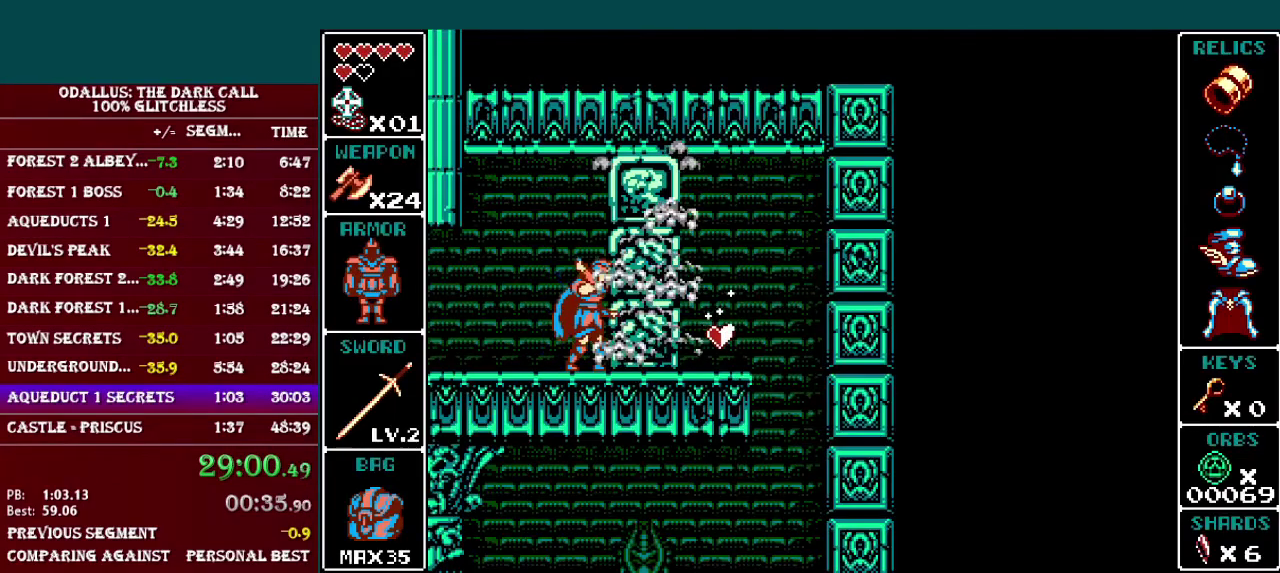
{"buttons": ["L1", "DPAD_RIGHT"], "events": [[33, "Y", "down"], [167, "Y", "up"], [267, "L1", "down"]]}
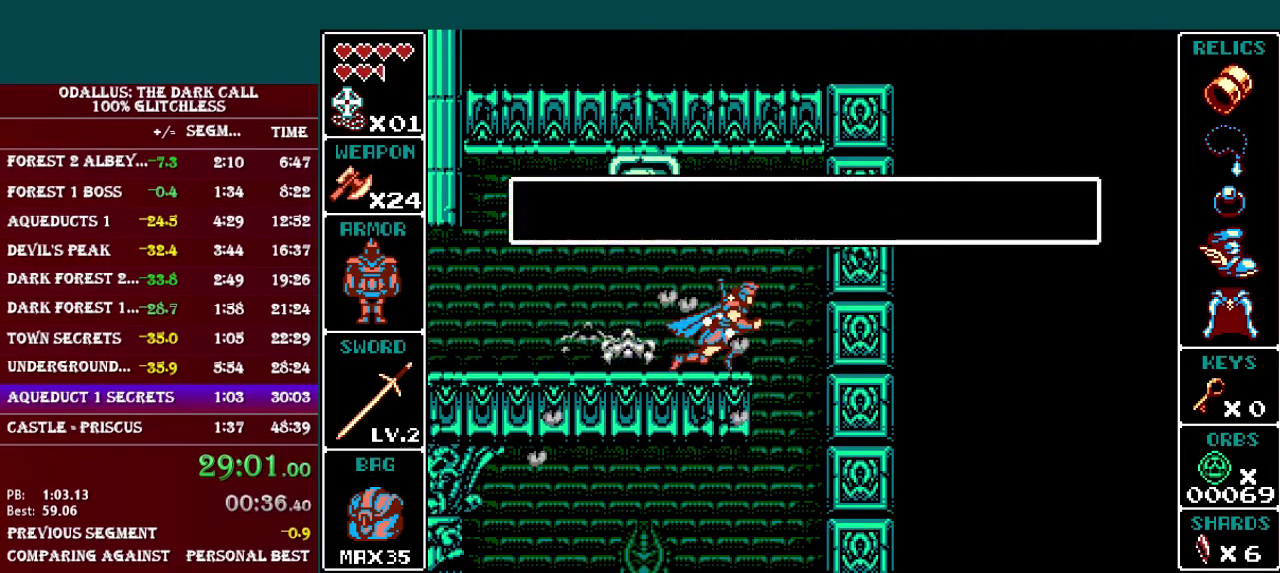
{"buttons": ["DPAD_RIGHT"], "events": [[184, "L1", "up"], [334, "B", "down"], [434, "B", "up"]]}
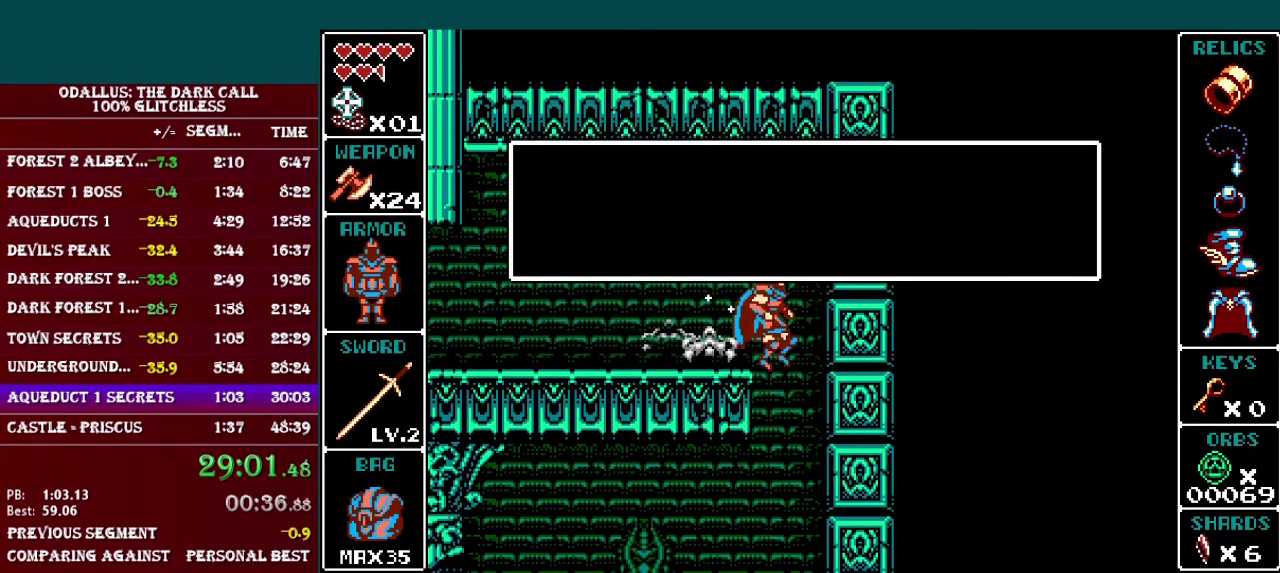
{"buttons": ["DPAD_RIGHT"], "events": []}
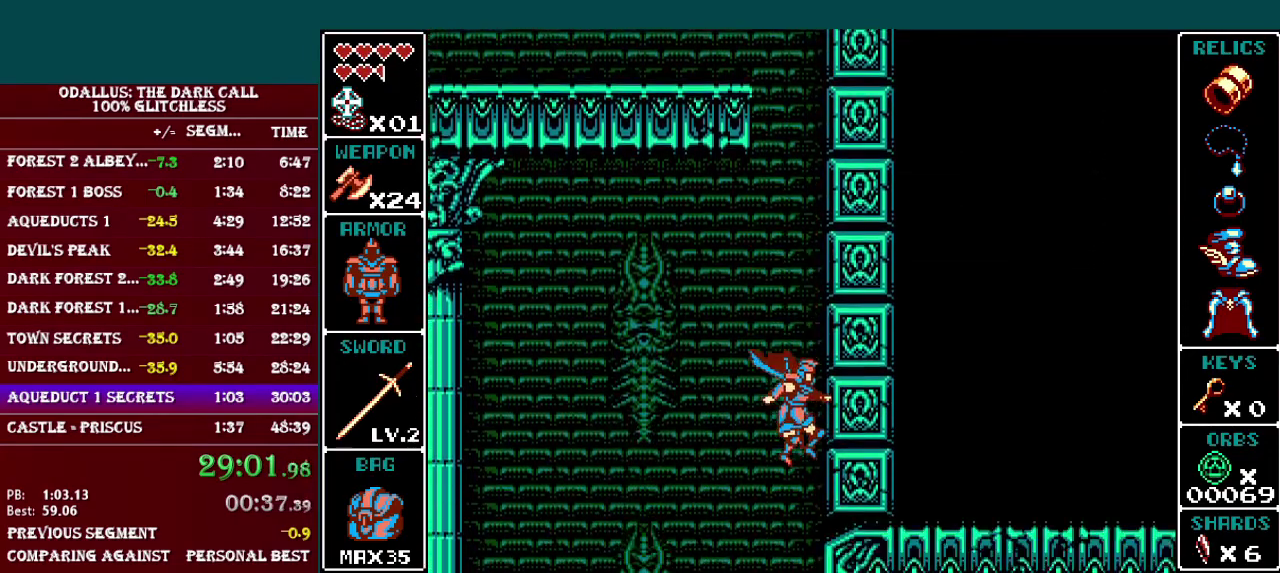
{"buttons": ["B", "L1", "DPAD_RIGHT"], "events": [[367, "L1", "down"], [484, "B", "down"]]}
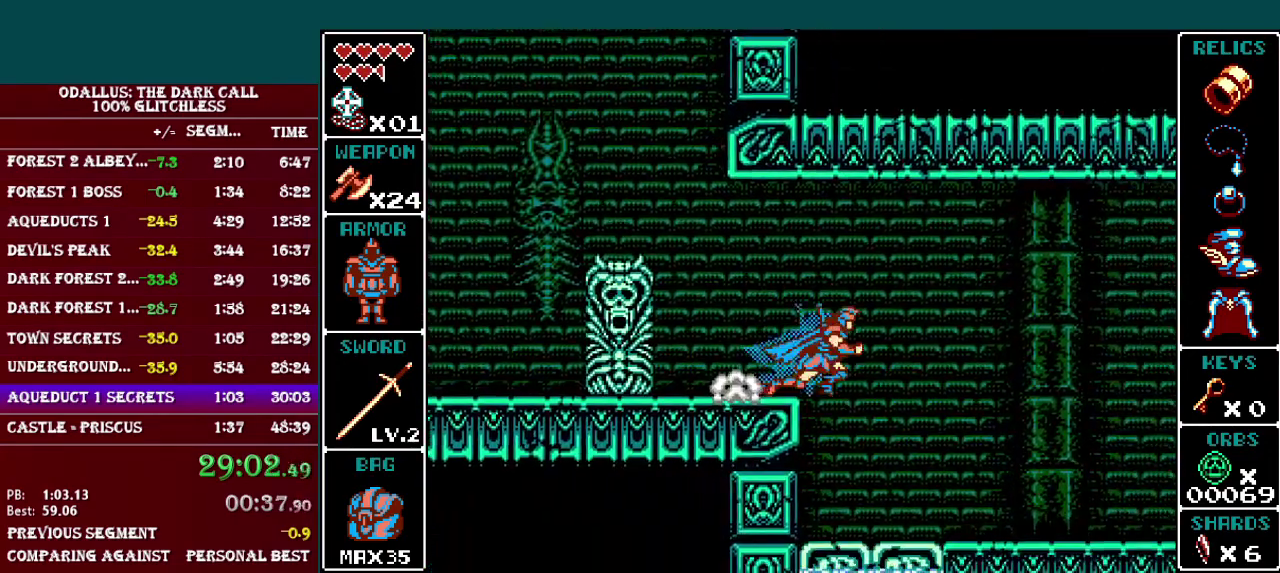
{"buttons": ["L1", "DPAD_RIGHT"], "events": [[217, "B", "up"]]}
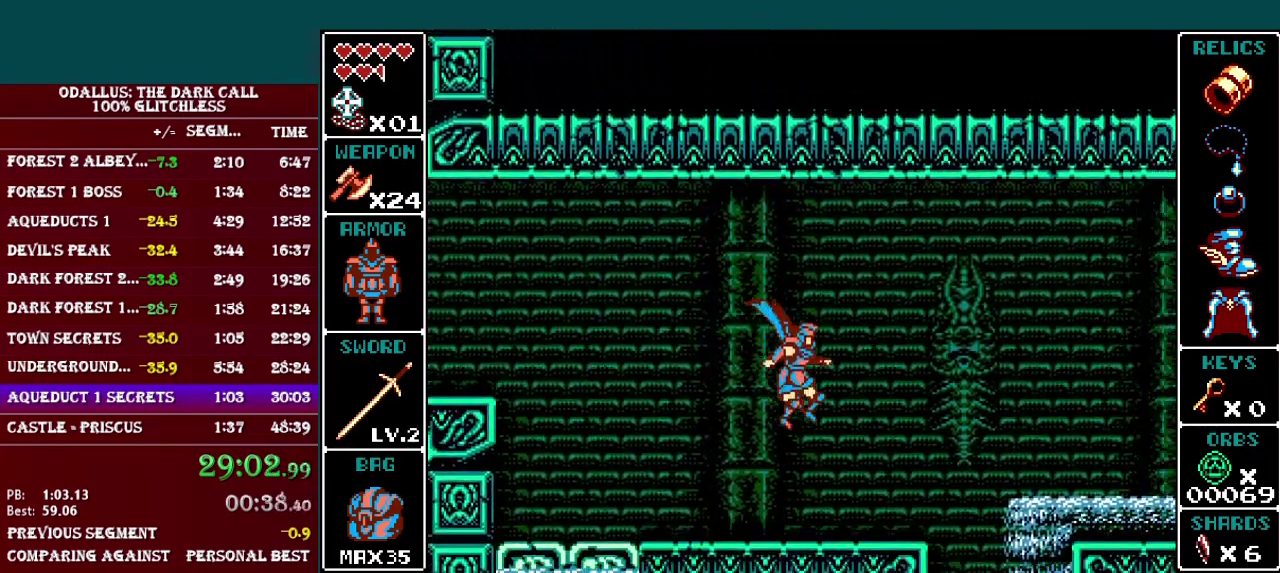
{"buttons": ["B", "L1", "DPAD_RIGHT"], "events": [[17, "L1", "up"], [134, "L1", "down"], [184, "B", "down"]]}